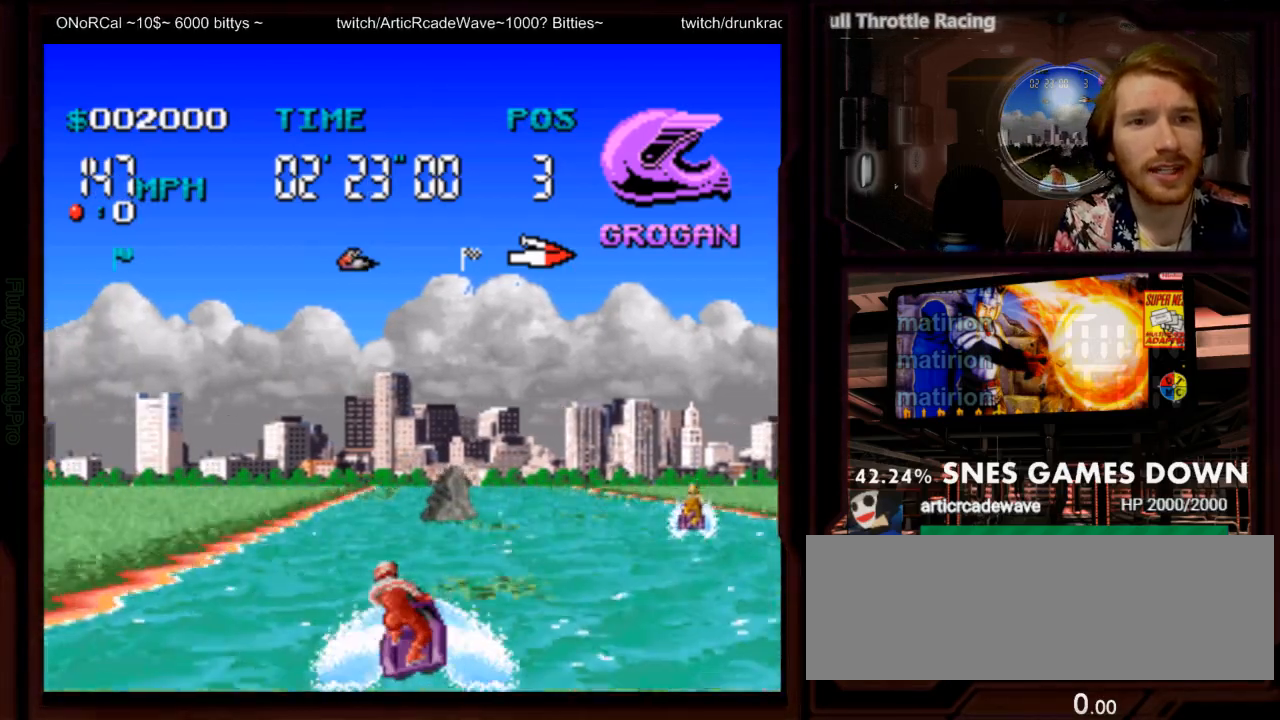
Gameplay with a controller (Nintendo layout); each line is a JSON object with the inputs held at the frame after it (dt_ms = milliseconds from this image to that frame). "events" lists button and stick changes between this image and that frame as [ms after this image, input, new state], when the widget could be followed in between. Not read: L3 R1 R3 SELECT START.
{"dt_ms": 500, "buttons": ["A"], "events": [[33, "DPAD_LEFT", "up"]]}
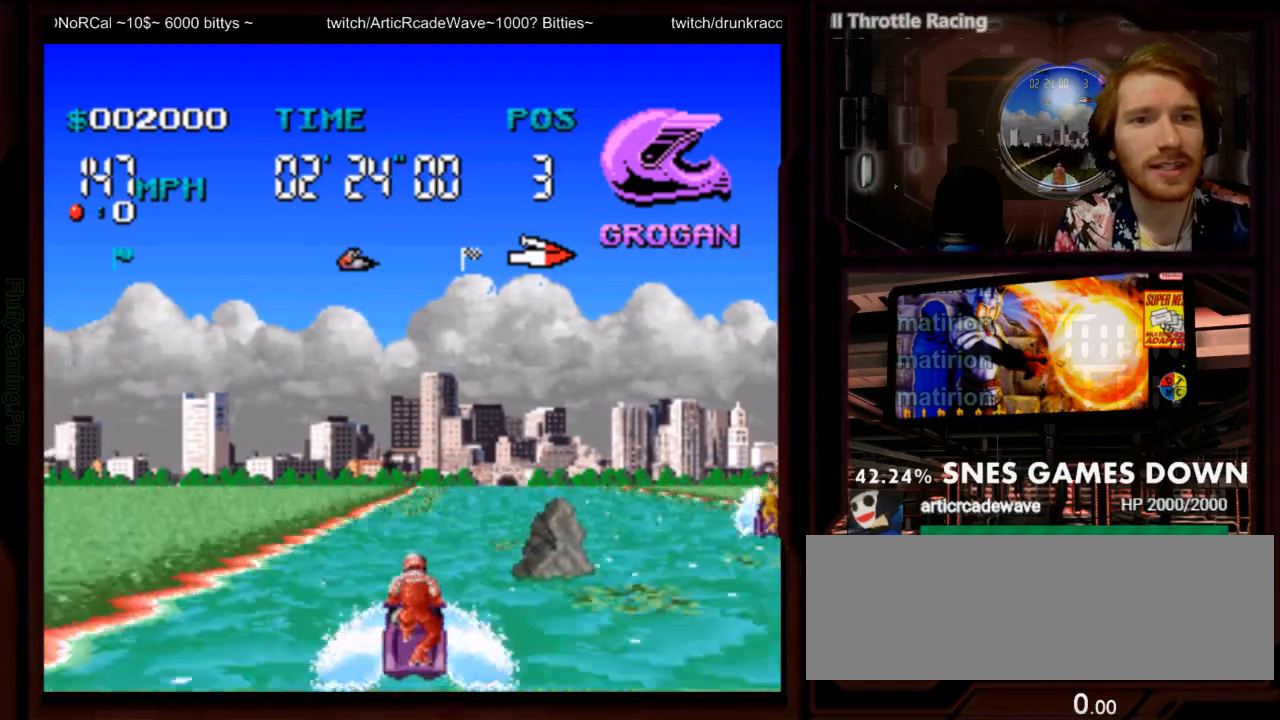
{"dt_ms": 500, "buttons": ["A"], "events": [[33, "DPAD_RIGHT", "down"], [283, "DPAD_RIGHT", "up"]]}
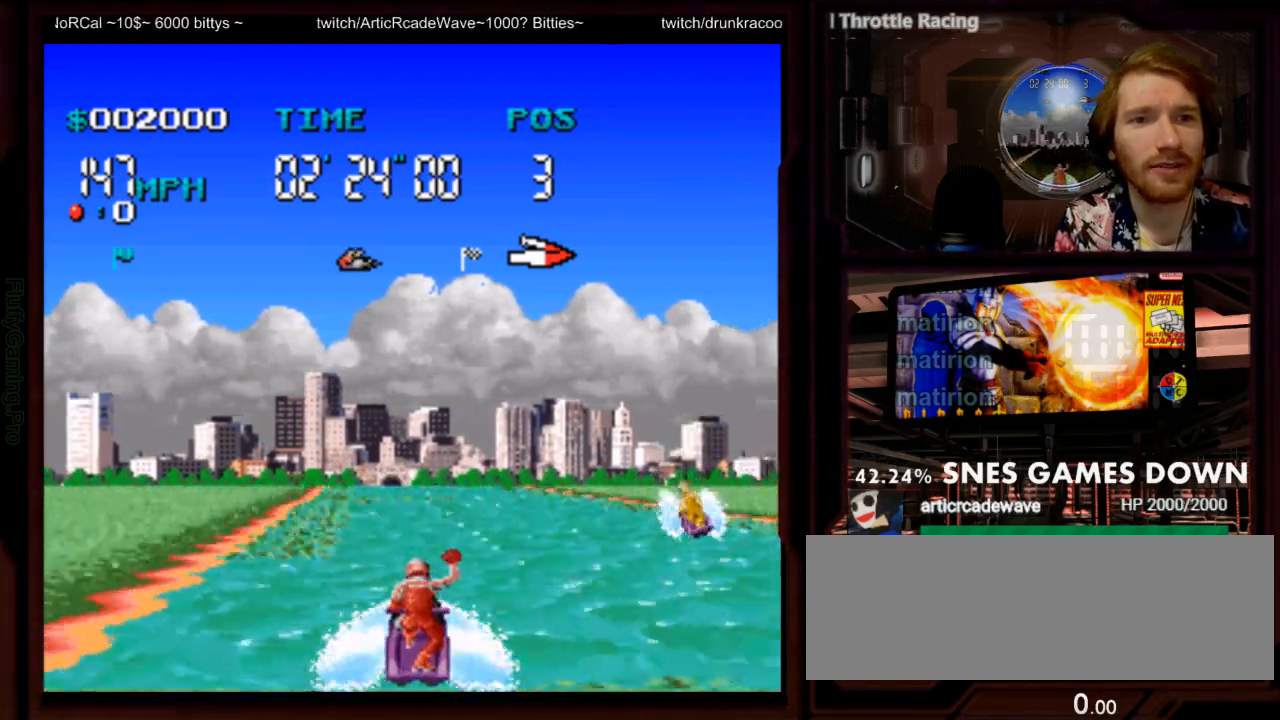
{"dt_ms": 500, "buttons": ["A"]}
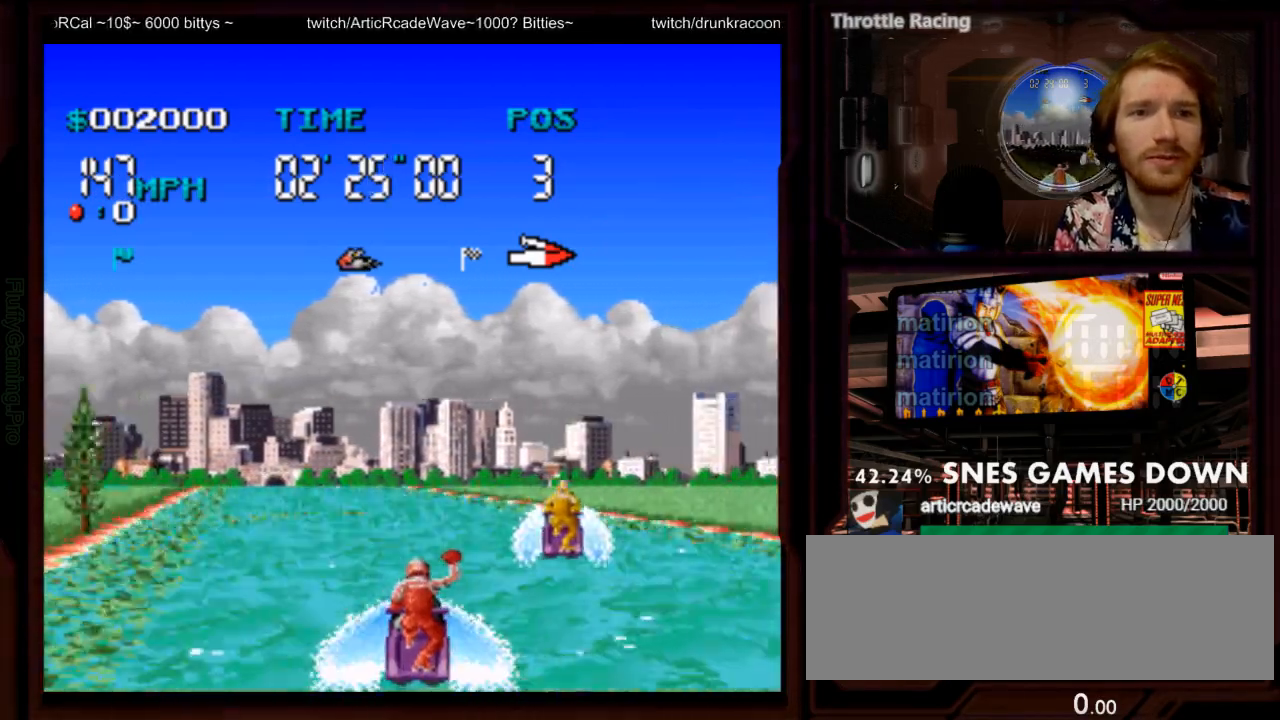
{"dt_ms": 1000, "buttons": ["A", "Y", "DPAD_LEFT"]}
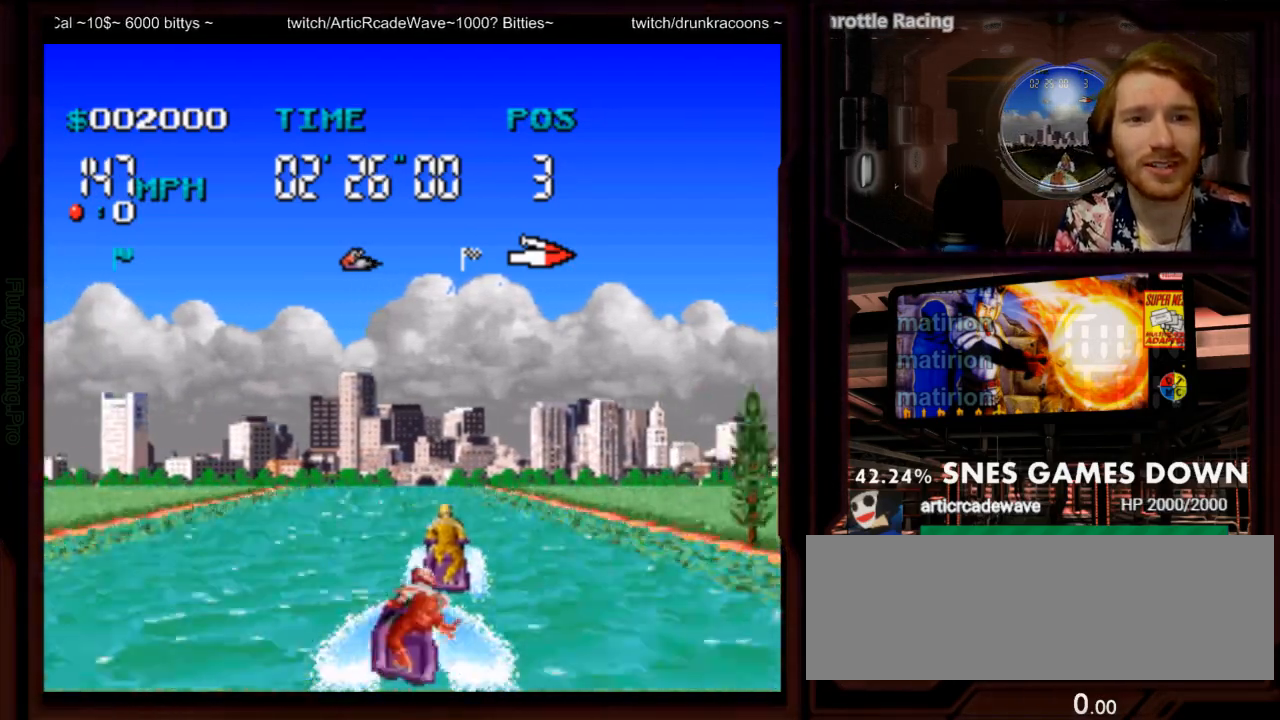
{"dt_ms": 1000, "buttons": ["A", "DPAD_RIGHT"]}
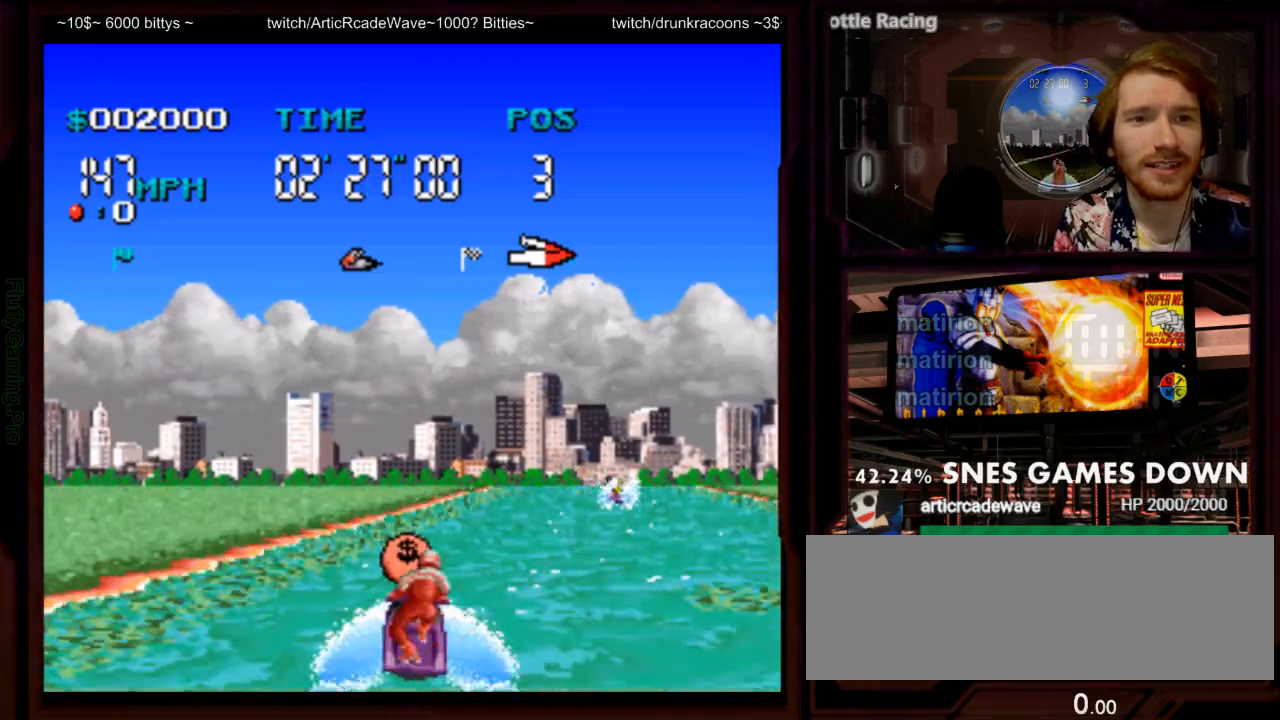
{"dt_ms": 500, "buttons": ["A"], "events": [[267, "DPAD_RIGHT", "up"]]}
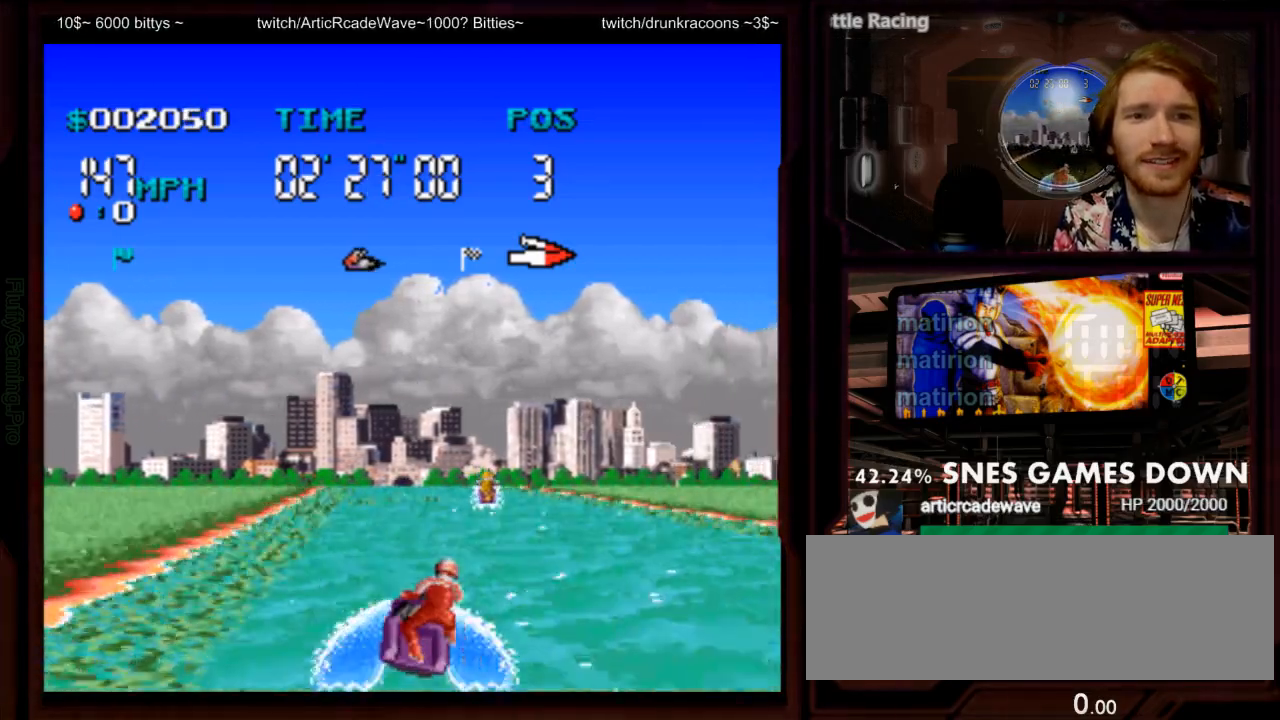
{"dt_ms": 500, "buttons": ["A"], "events": [[67, "DPAD_RIGHT", "down"], [267, "DPAD_RIGHT", "up"]]}
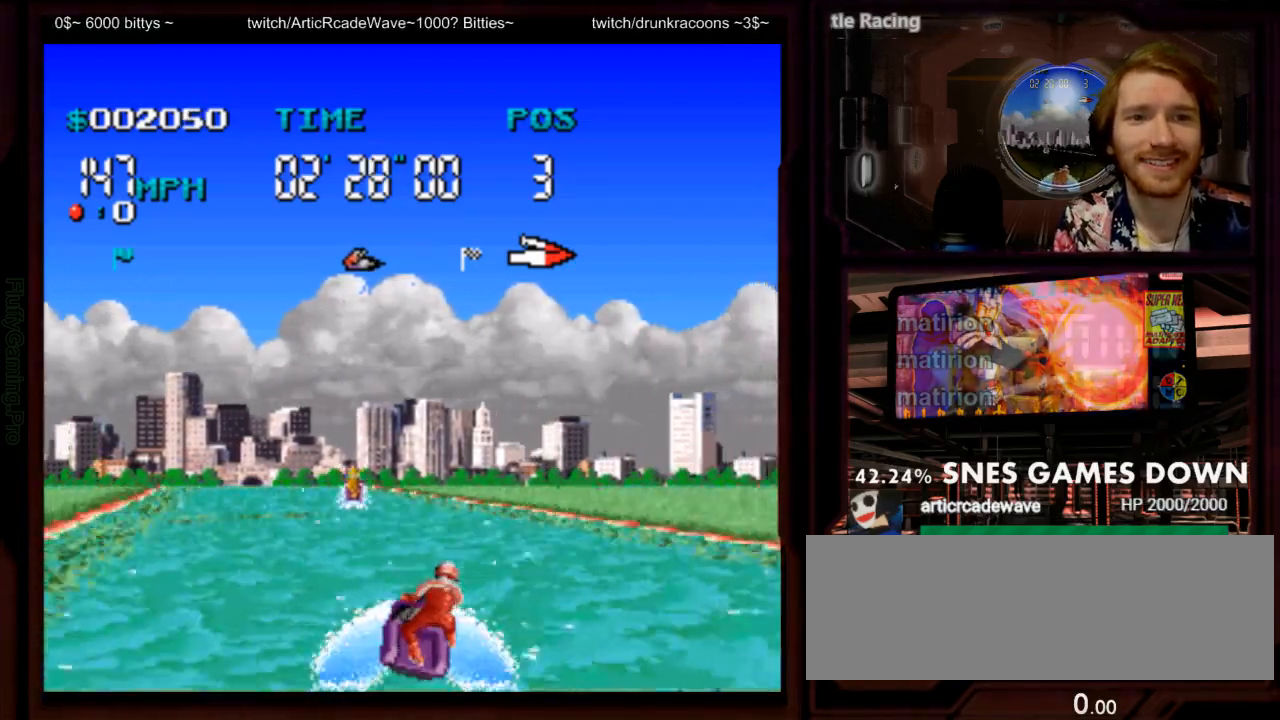
{"dt_ms": 500, "buttons": ["A"], "events": [[100, "DPAD_LEFT", "down"], [417, "DPAD_LEFT", "up"]]}
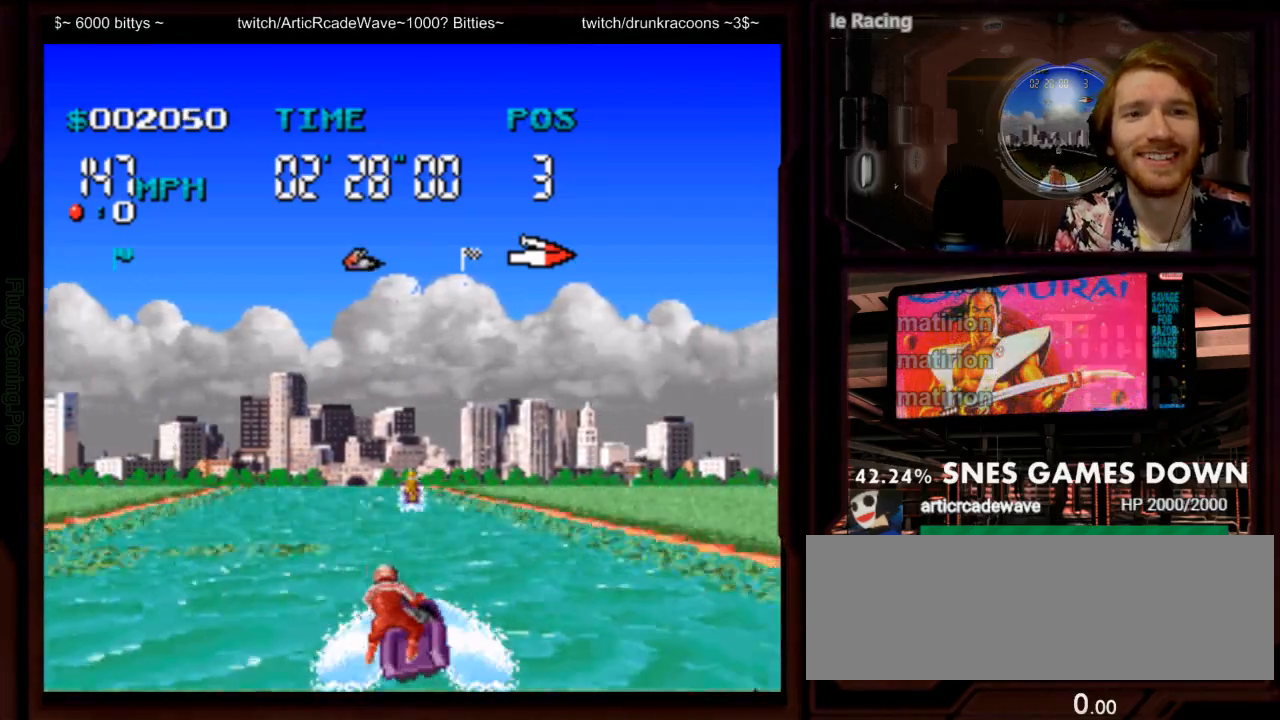
{"dt_ms": 500, "buttons": ["A"], "events": [[217, "DPAD_LEFT", "down"], [367, "DPAD_LEFT", "up"]]}
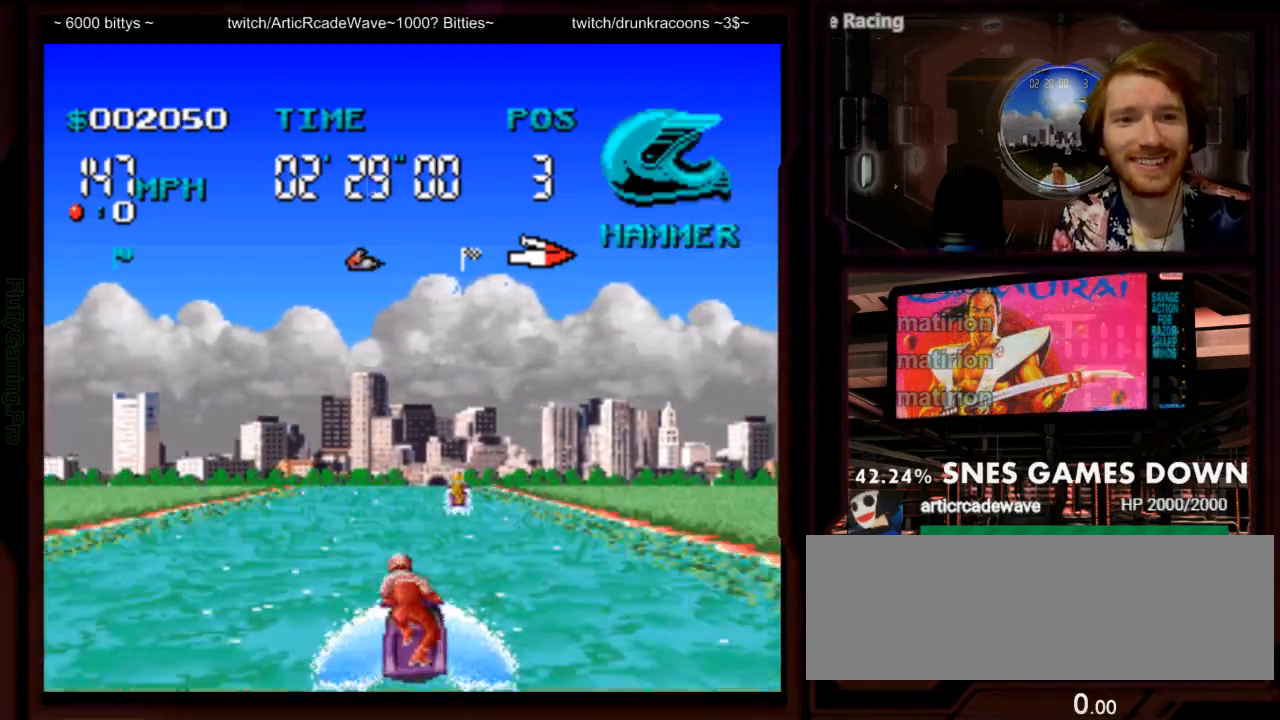
{"dt_ms": 1000, "buttons": ["A"], "events": [[300, "DPAD_DOWN", "down"], [317, "DPAD_UP", "down"], [383, "DPAD_UP", "up"], [400, "DPAD_DOWN", "up"], [400, "DPAD_LEFT", "down"], [400, "DPAD_RIGHT", "down"], [500, "DPAD_LEFT", "up"], [550, "DPAD_RIGHT", "up"]]}
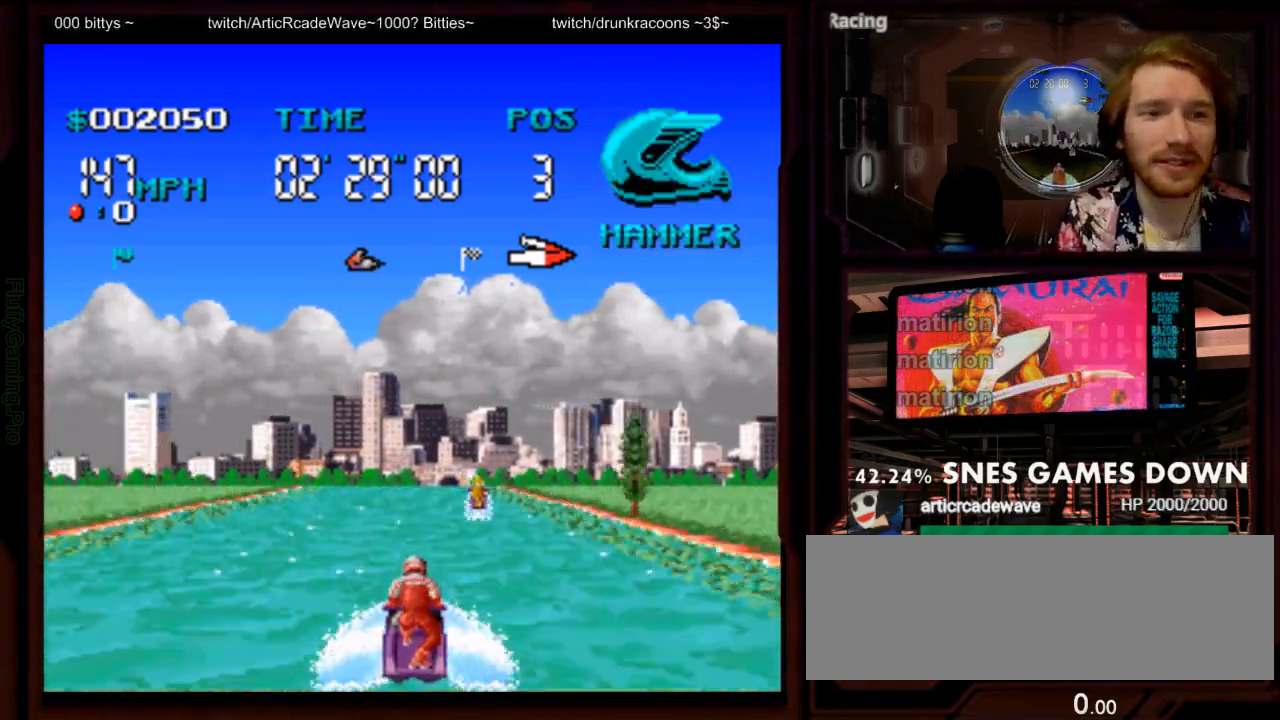
{"dt_ms": 1000, "buttons": ["A"]}
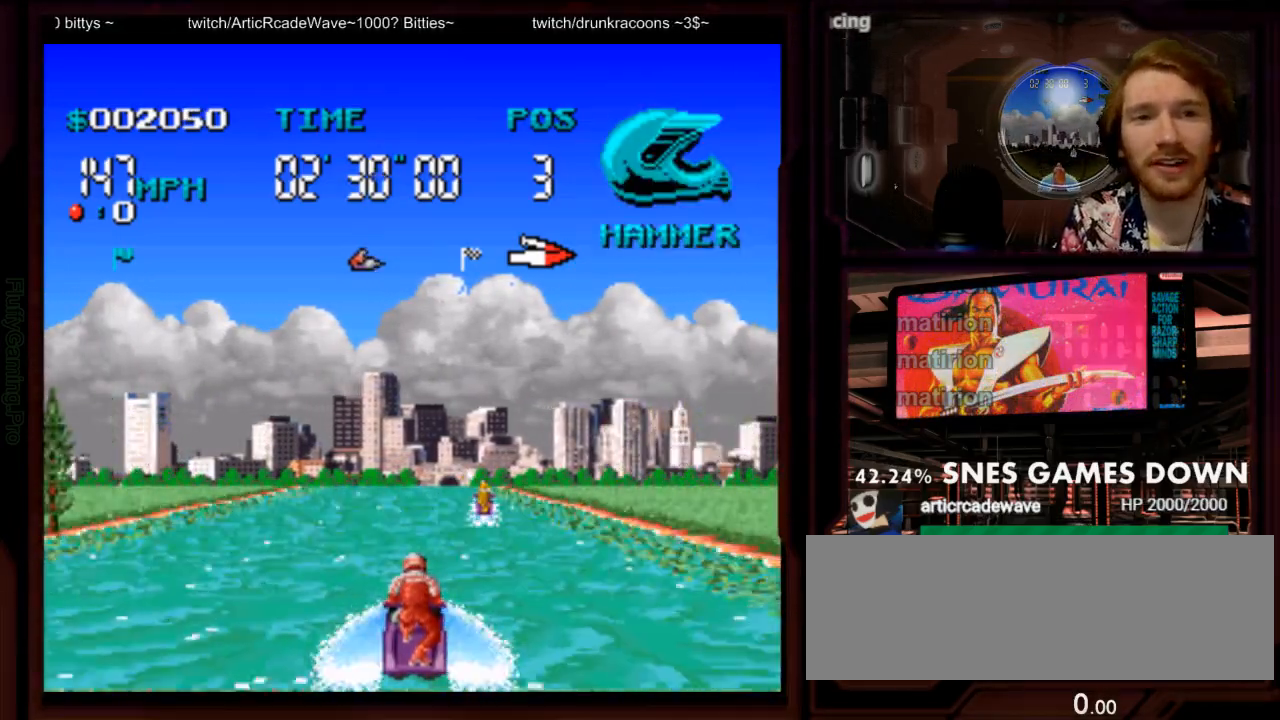
{"dt_ms": 500, "buttons": ["A"], "events": []}
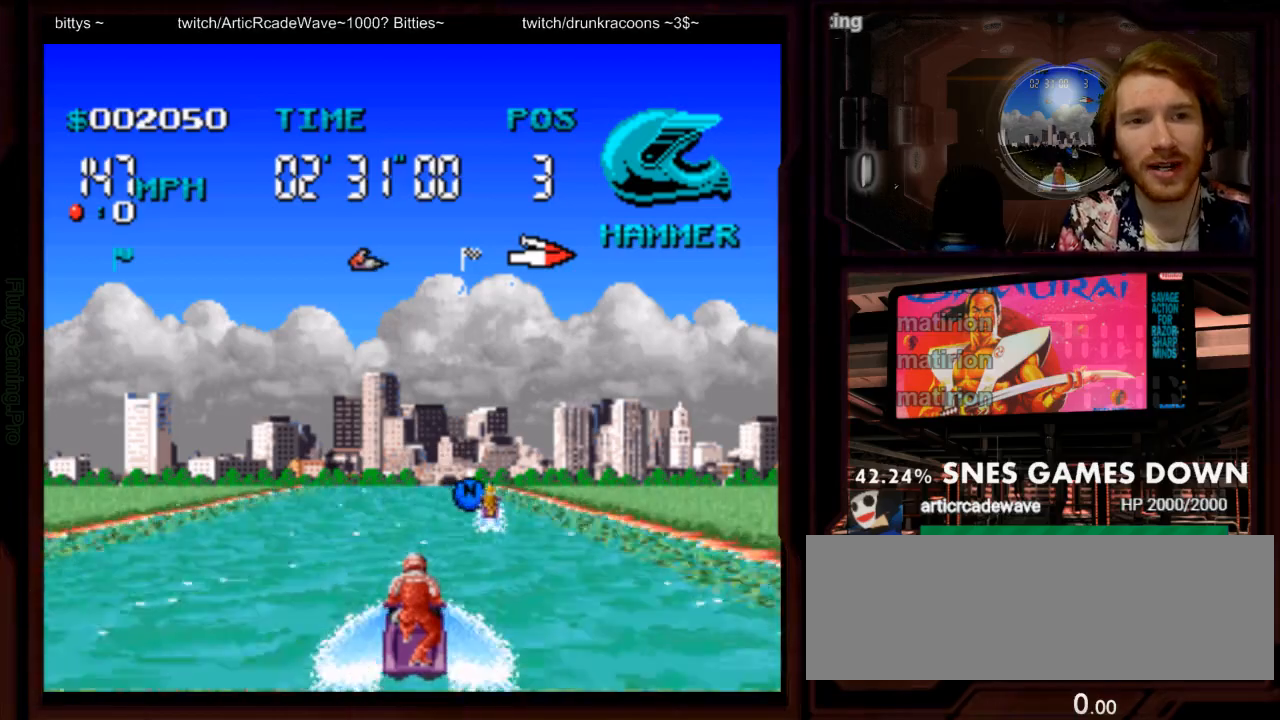
{"dt_ms": 500, "buttons": ["DPAD_RIGHT"], "events": [[217, "DPAD_RIGHT", "down"], [483, "A", "up"]]}
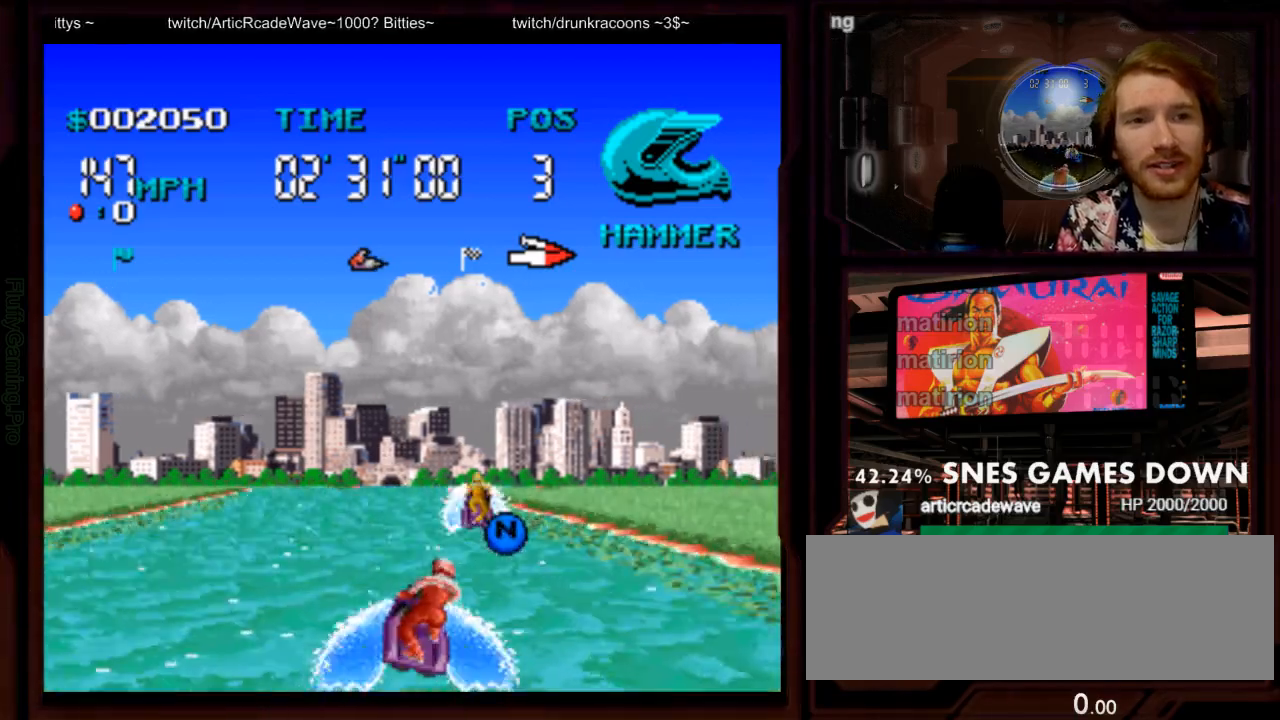
{"dt_ms": 500, "buttons": ["DPAD_LEFT"], "events": [[17, "DPAD_RIGHT", "up"], [150, "DPAD_LEFT", "down"]]}
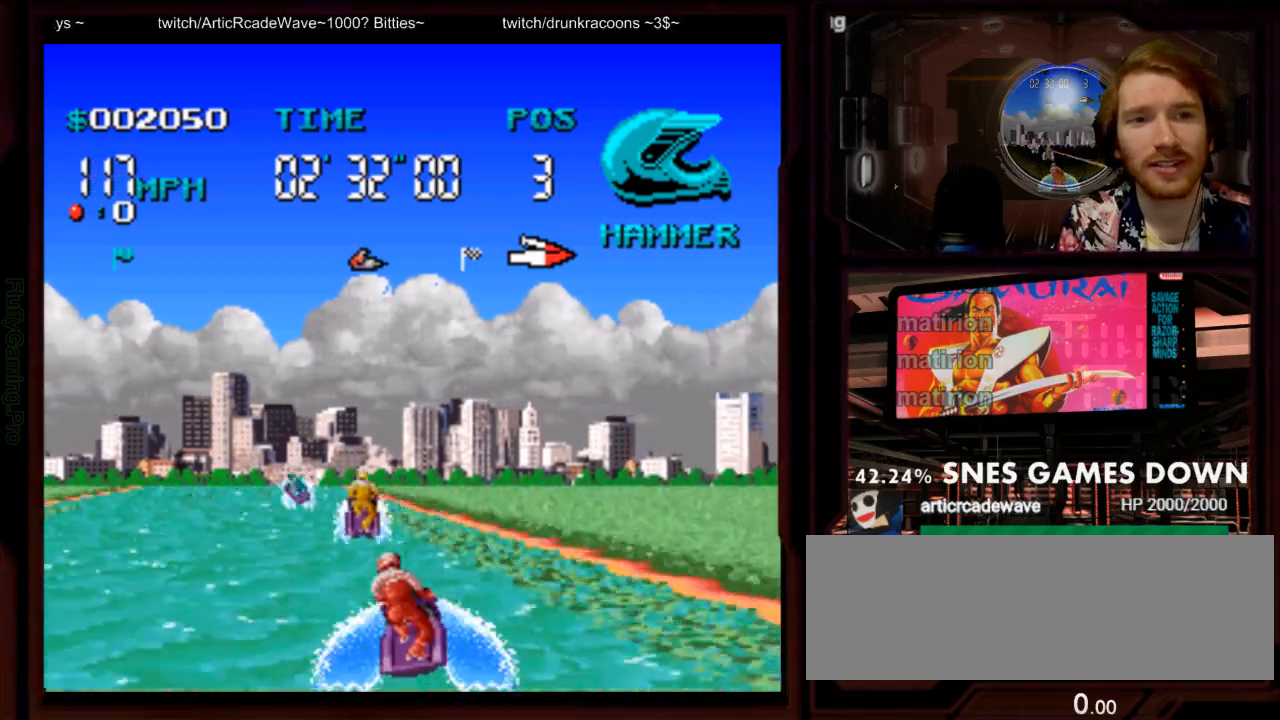
{"dt_ms": 500, "buttons": ["A"], "events": [[33, "A", "down"], [167, "DPAD_LEFT", "up"], [317, "DPAD_LEFT", "down"], [417, "DPAD_LEFT", "up"]]}
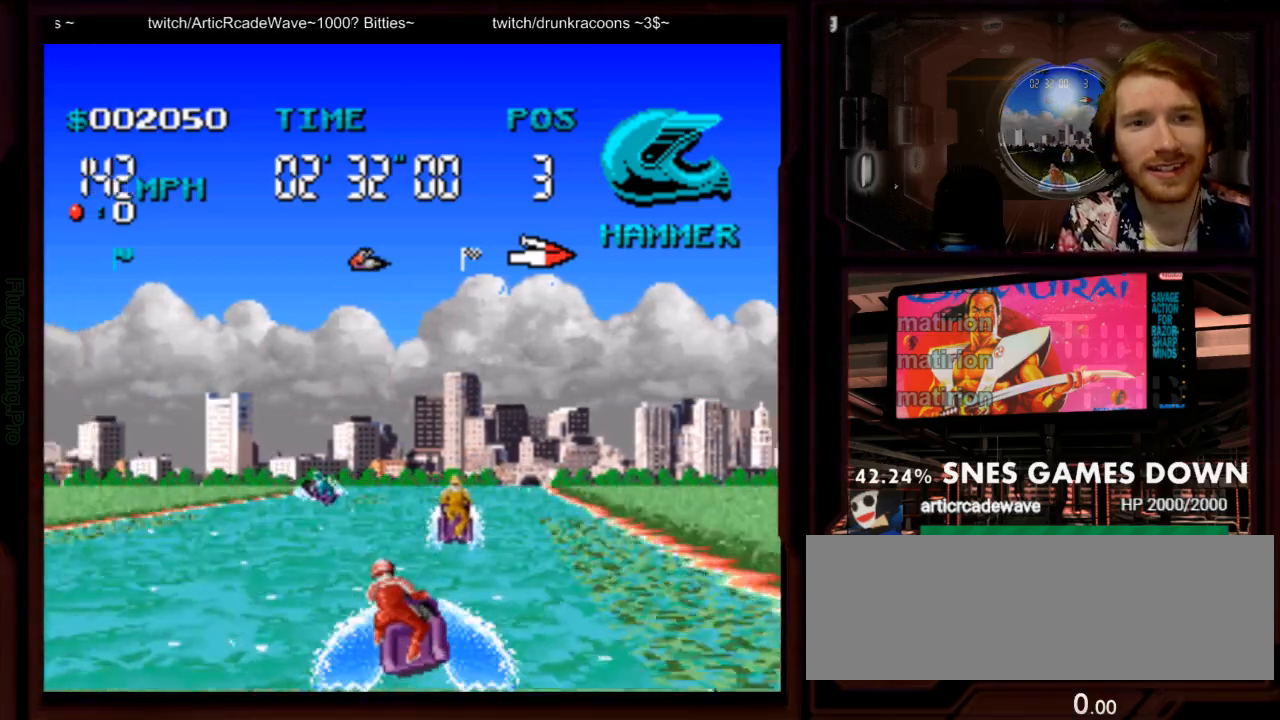
{"dt_ms": 500, "buttons": ["A"], "events": [[367, "DPAD_RIGHT", "down"], [500, "DPAD_RIGHT", "up"]]}
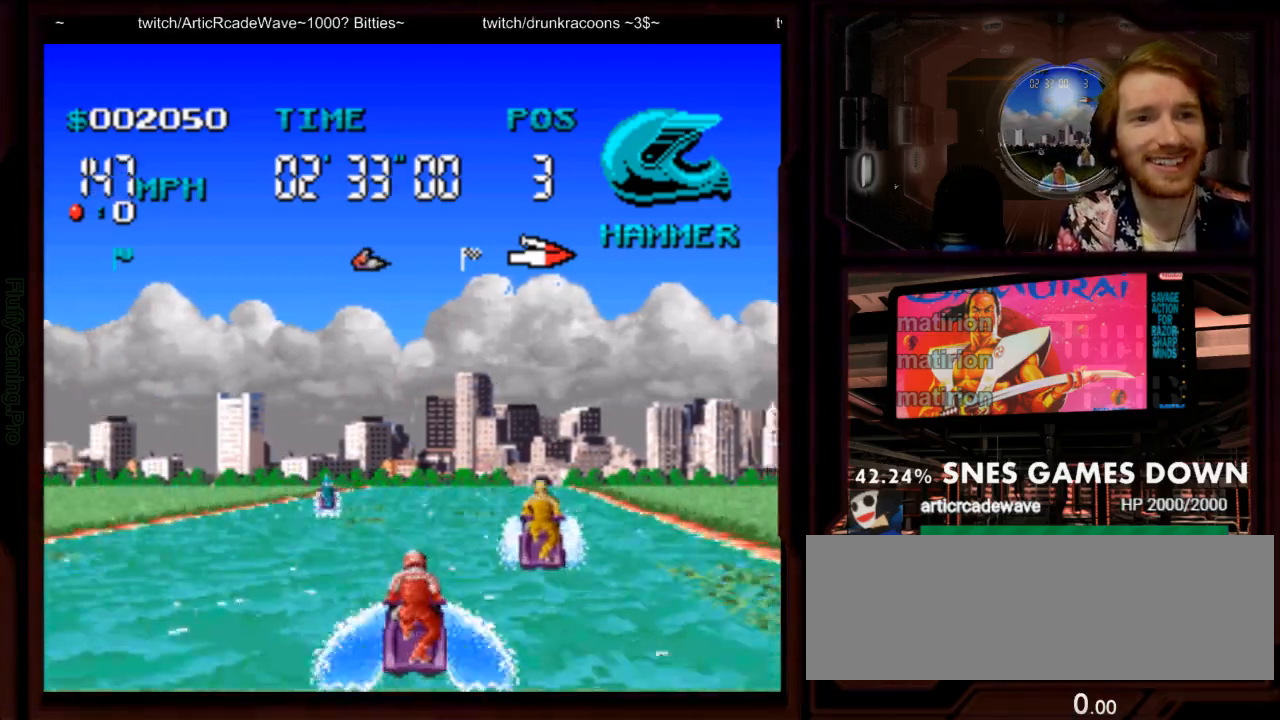
{"dt_ms": 500, "buttons": ["A"]}
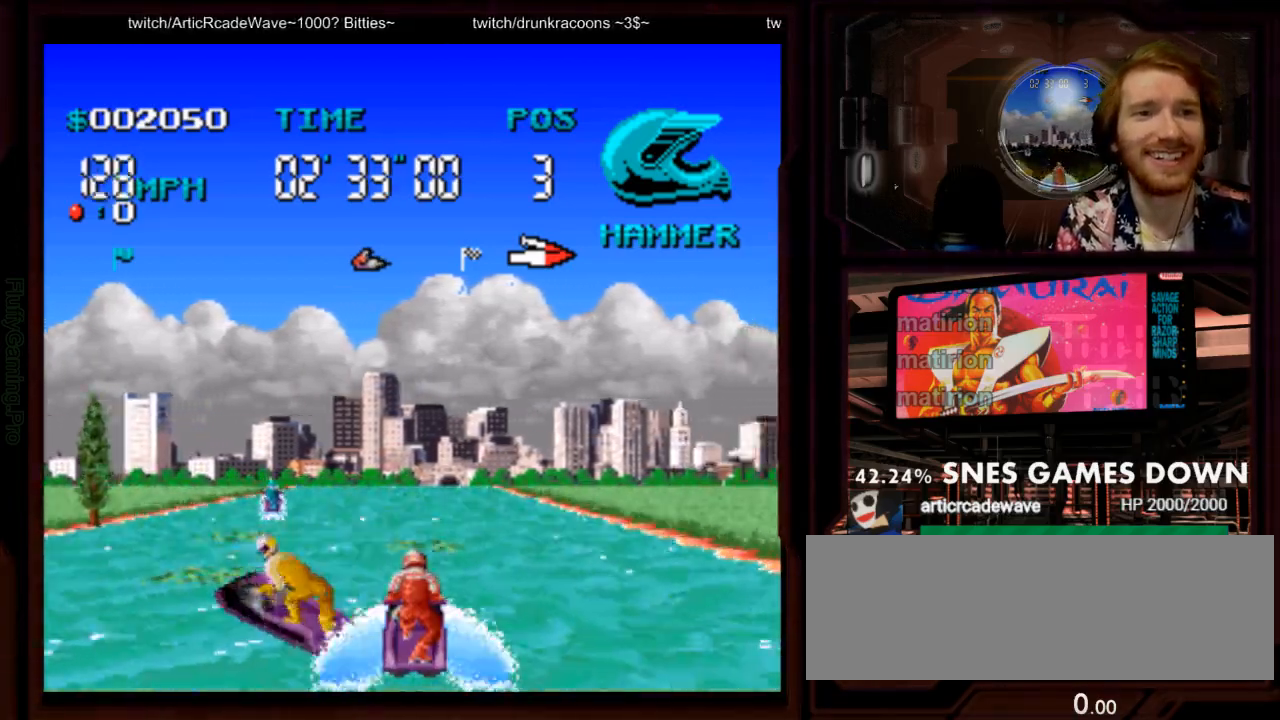
{"dt_ms": 500, "buttons": ["A"], "events": []}
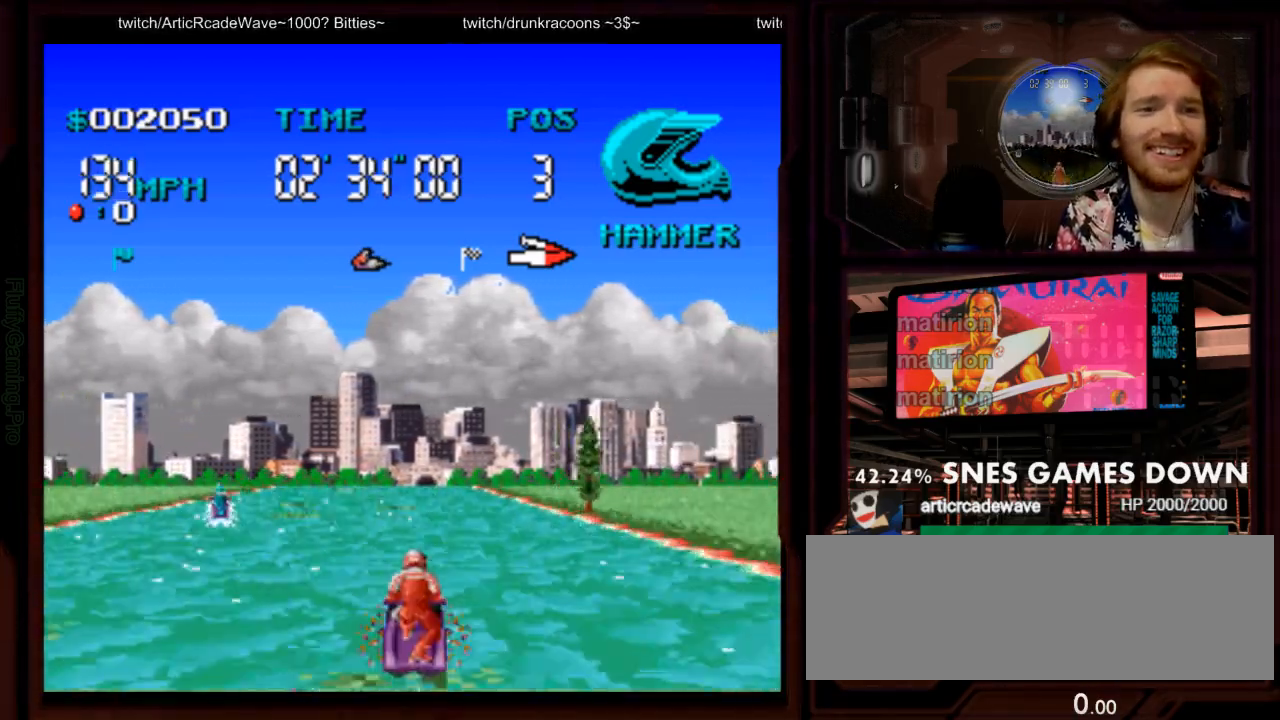
{"dt_ms": 1000, "buttons": ["A", "DPAD_LEFT"], "events": [[67, "DPAD_RIGHT", "down"], [283, "DPAD_RIGHT", "up"], [433, "B", "down"], [533, "B", "up"], [567, "DPAD_LEFT", "down"], [733, "DPAD_LEFT", "up"], [917, "DPAD_LEFT", "down"]]}
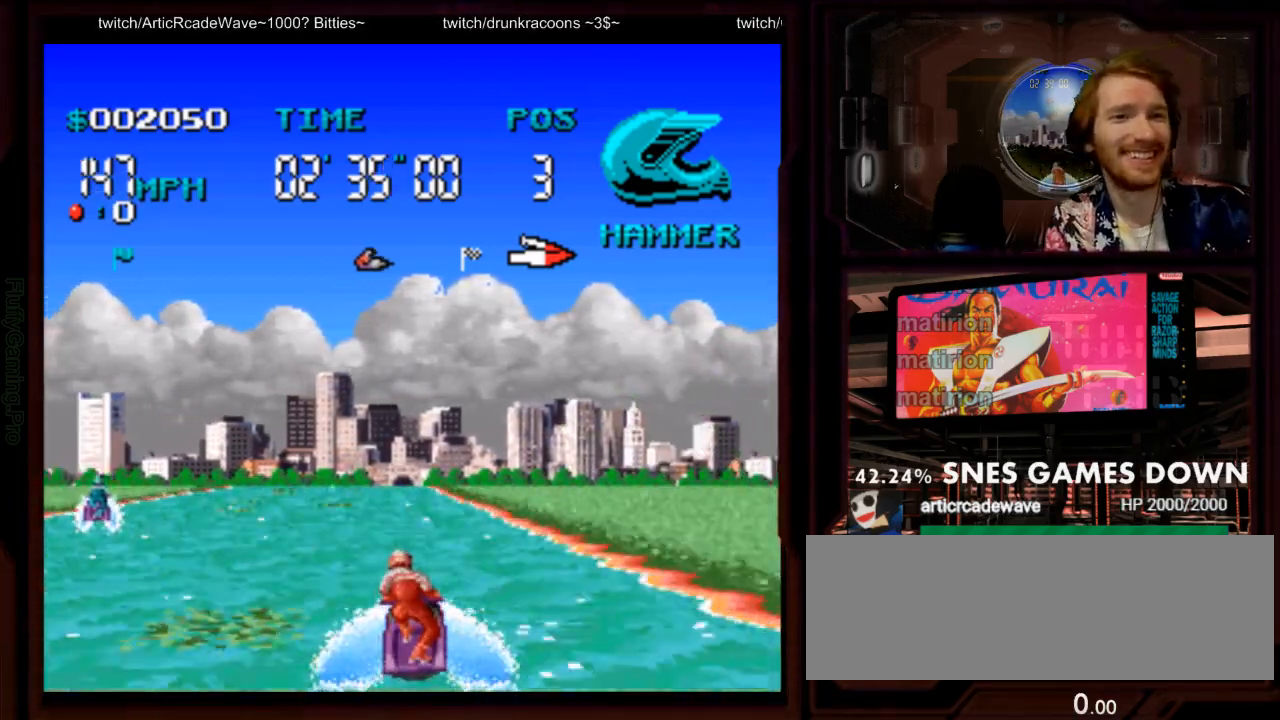
{"dt_ms": 500, "buttons": ["A"], "events": [[117, "DPAD_LEFT", "up"]]}
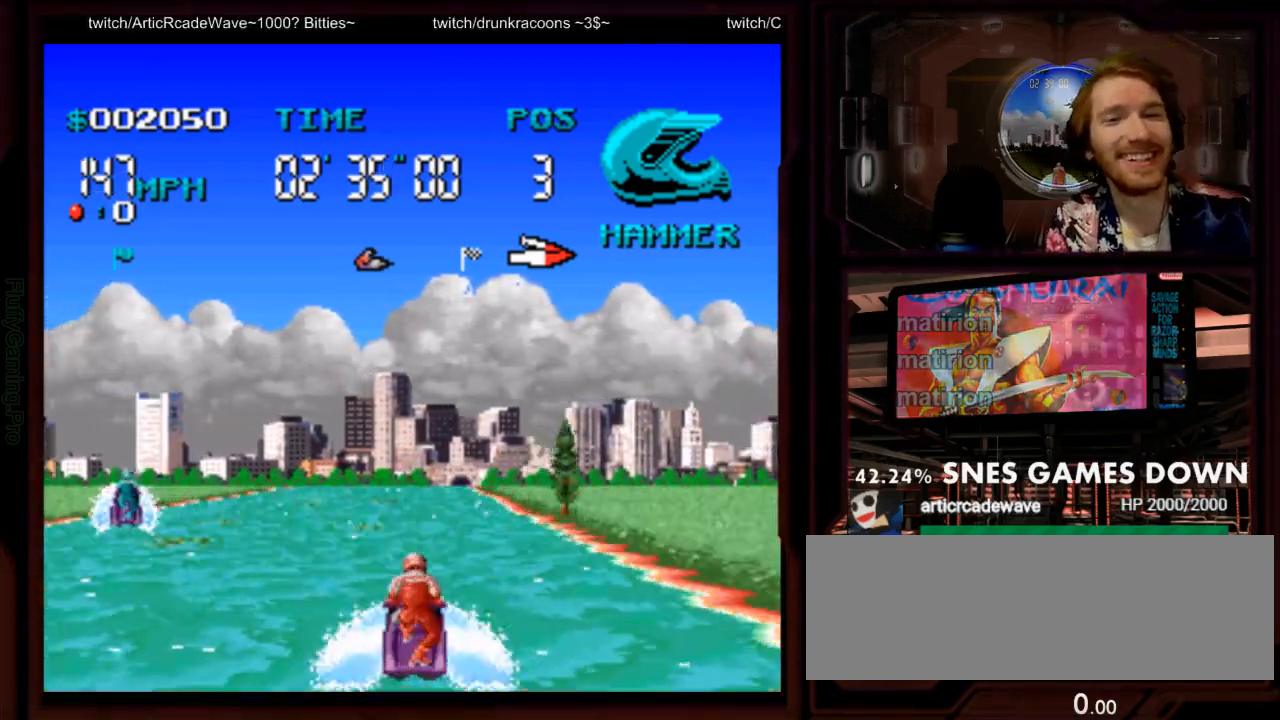
{"dt_ms": 500, "buttons": ["A"], "events": [[133, "DPAD_RIGHT", "down"], [233, "DPAD_RIGHT", "up"]]}
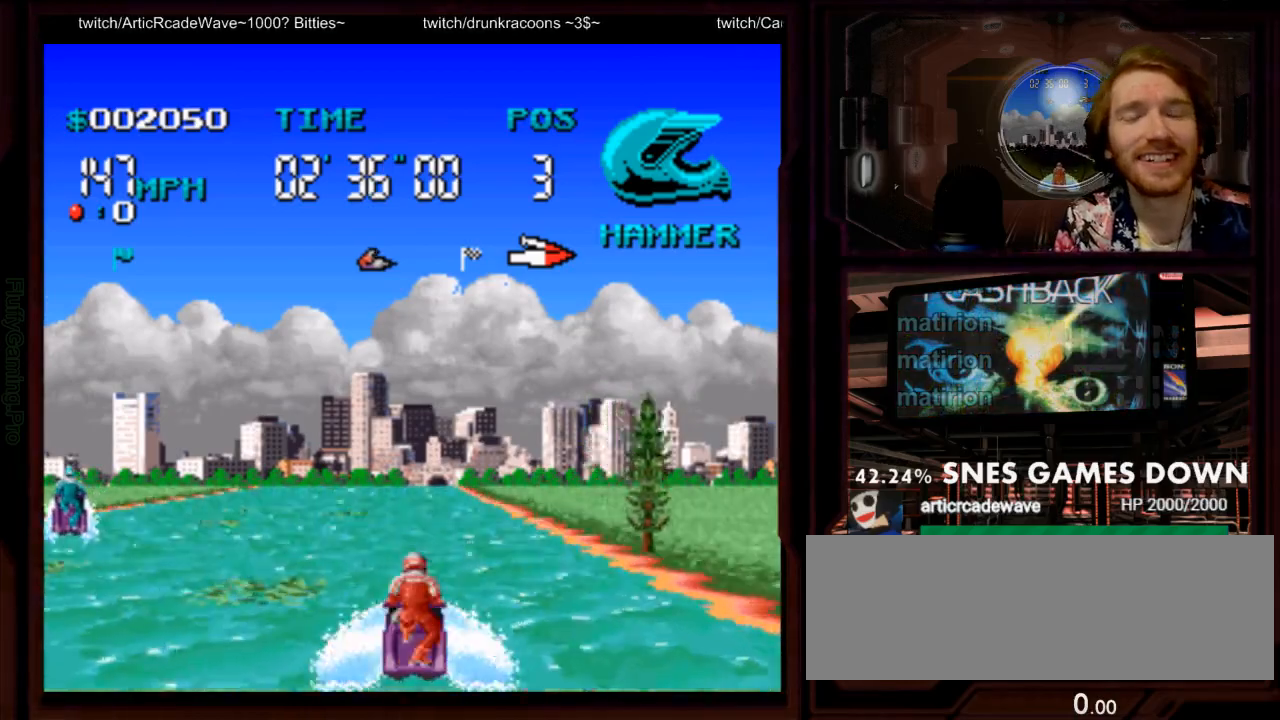
{"dt_ms": 500, "buttons": ["A"], "events": [[433, "DPAD_LEFT", "down"], [500, "DPAD_LEFT", "up"]]}
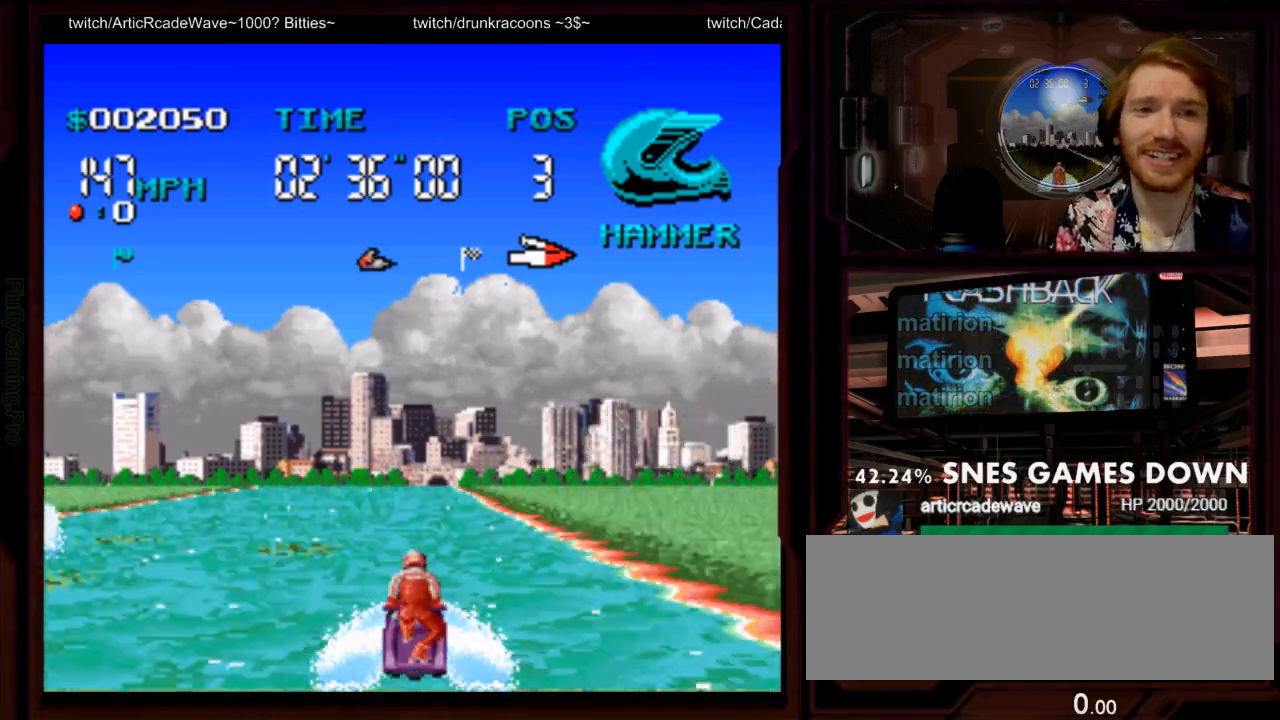
{"dt_ms": 500, "buttons": ["A"], "events": [[233, "DPAD_LEFT", "down"], [367, "DPAD_LEFT", "up"]]}
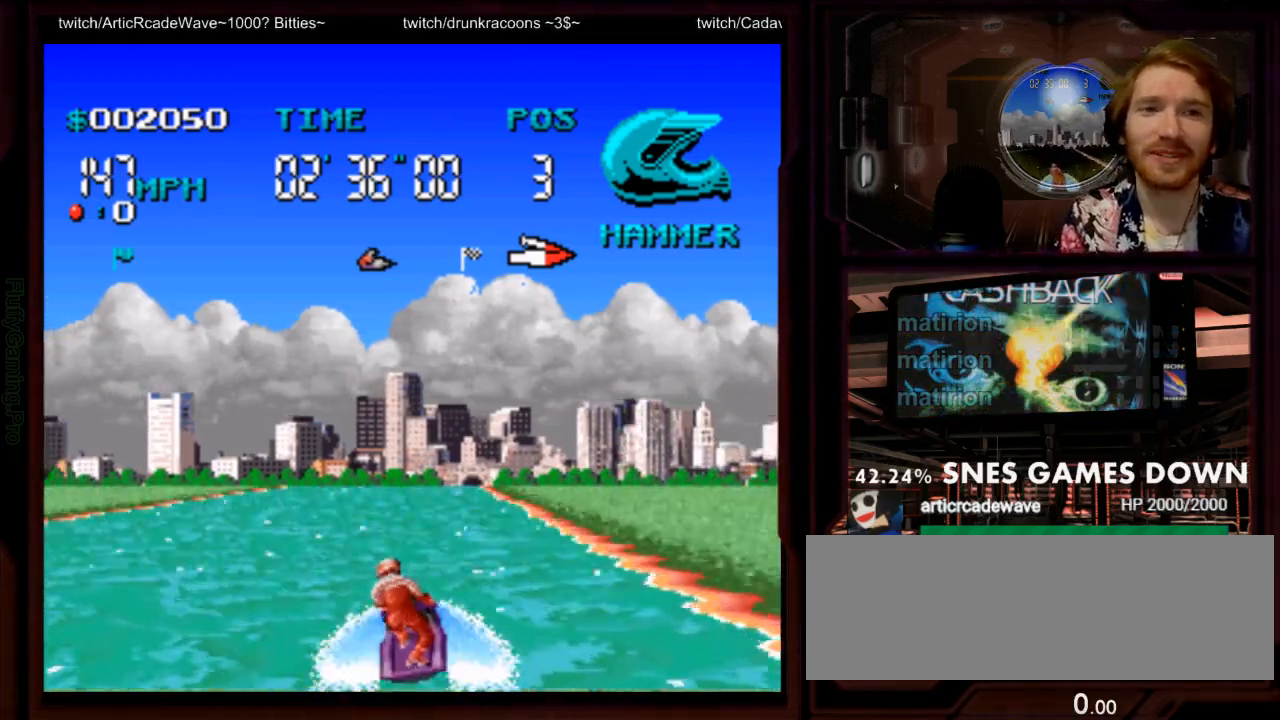
{"dt_ms": 500, "buttons": ["A"], "events": [[50, "DPAD_LEFT", "down"], [183, "DPAD_LEFT", "up"], [333, "DPAD_LEFT", "down"], [483, "DPAD_LEFT", "up"]]}
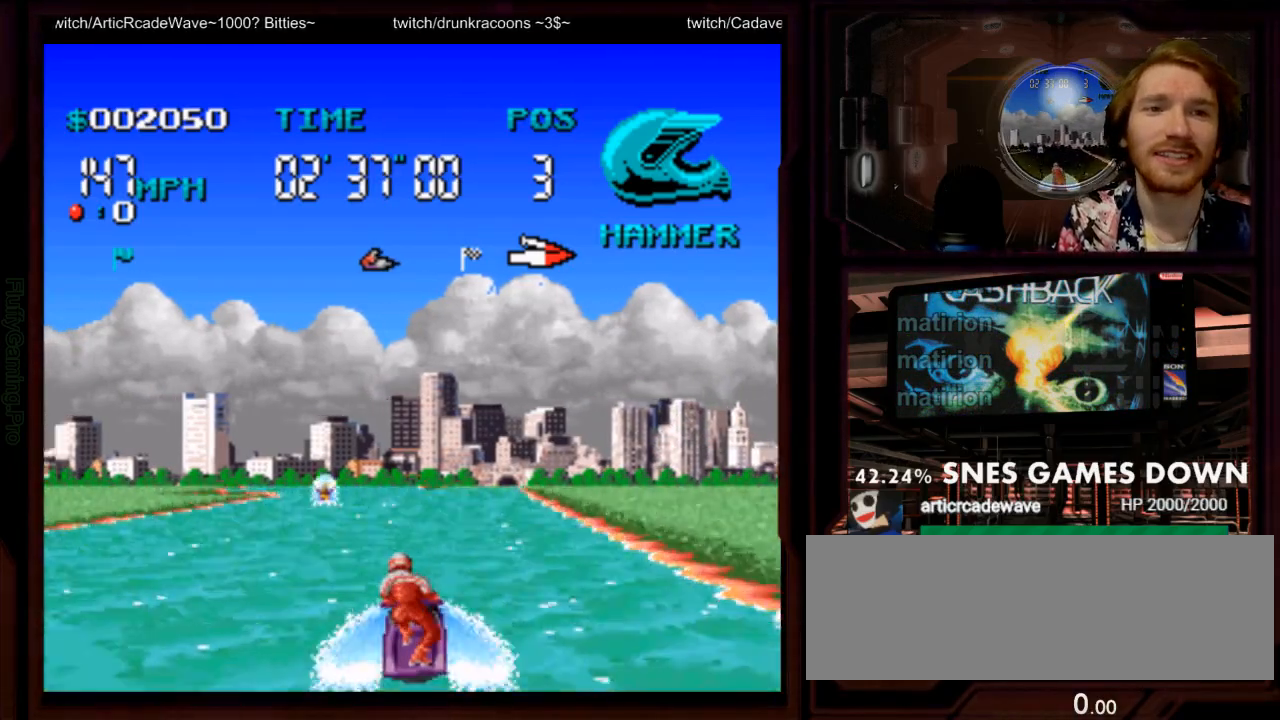
{"dt_ms": 500, "buttons": ["A", "DPAD_LEFT"], "events": [[483, "DPAD_LEFT", "down"]]}
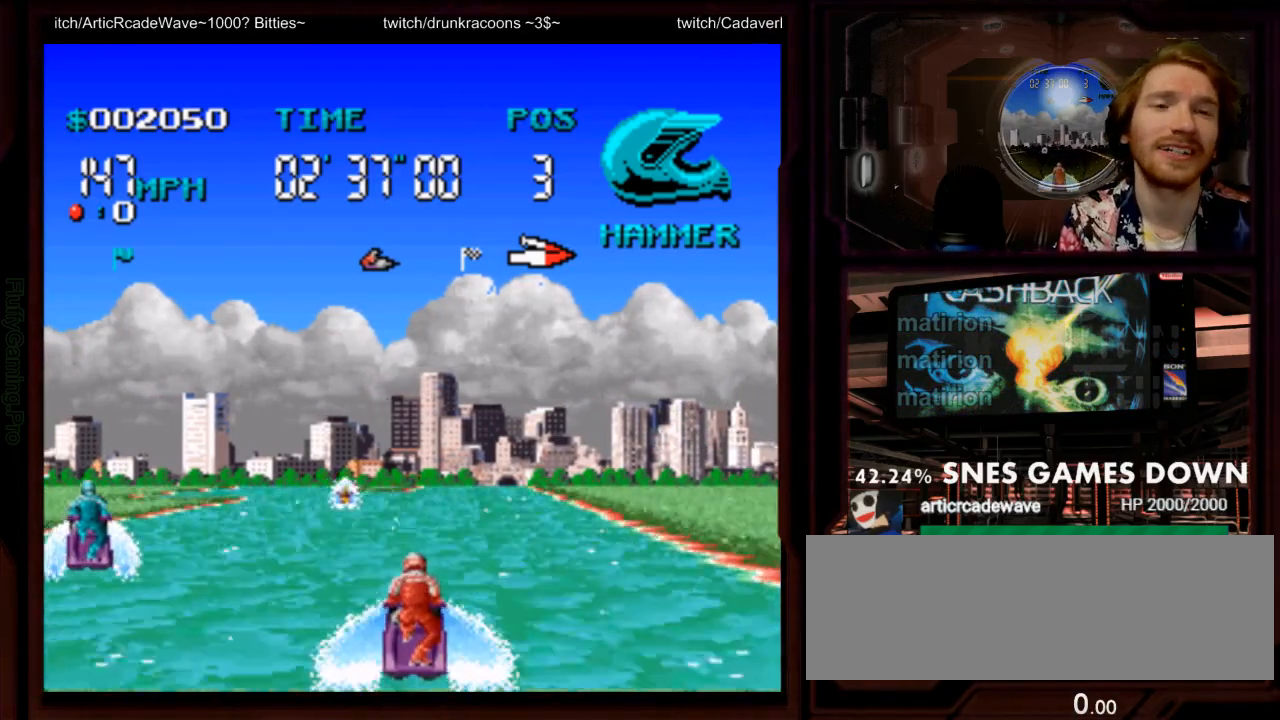
{"dt_ms": 1000, "buttons": ["DPAD_LEFT"], "events": [[133, "DPAD_LEFT", "up"], [417, "DPAD_LEFT", "down"], [483, "Y", "down"], [517, "DPAD_LEFT", "up"], [600, "B", "down"], [600, "Y", "up"], [617, "DPAD_RIGHT", "down"], [650, "DPAD_RIGHT", "up"], [717, "DPAD_LEFT", "down"], [750, "A", "up"], [800, "B", "up"]]}
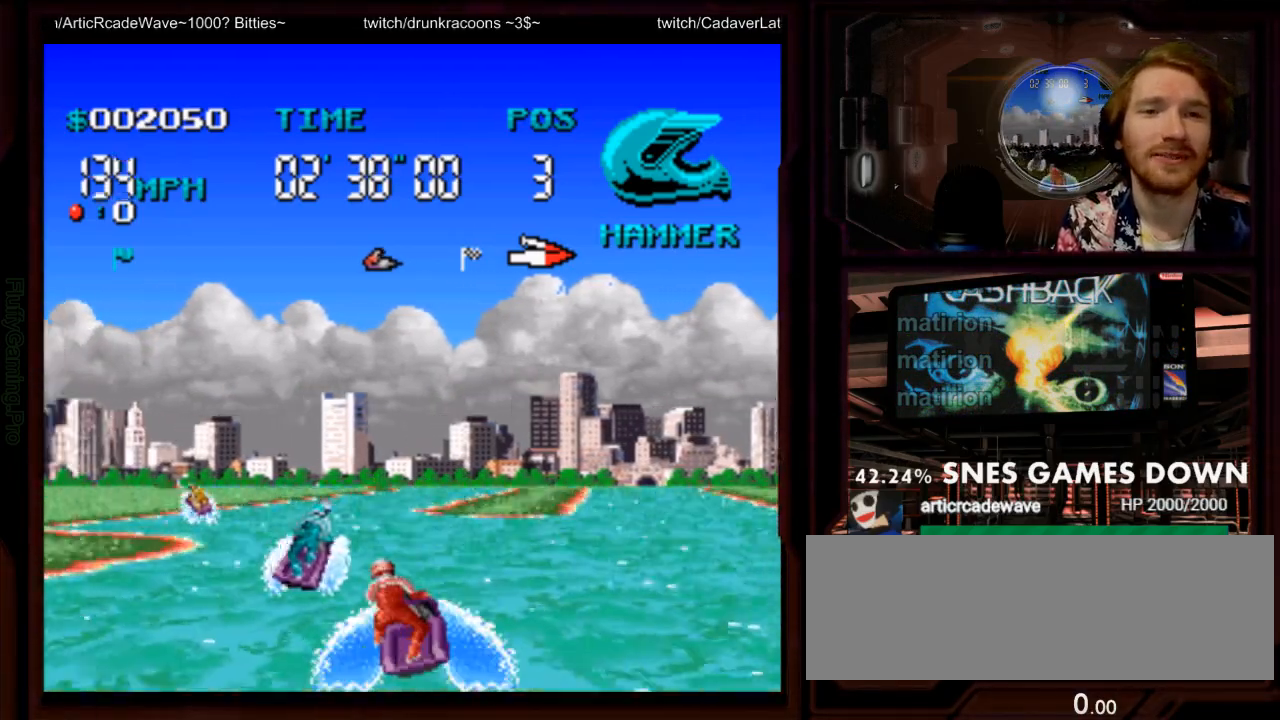
{"dt_ms": 500, "buttons": ["DPAD_RIGHT"], "events": [[33, "A", "down"], [100, "DPAD_LEFT", "up"], [367, "A", "up"], [367, "DPAD_RIGHT", "down"]]}
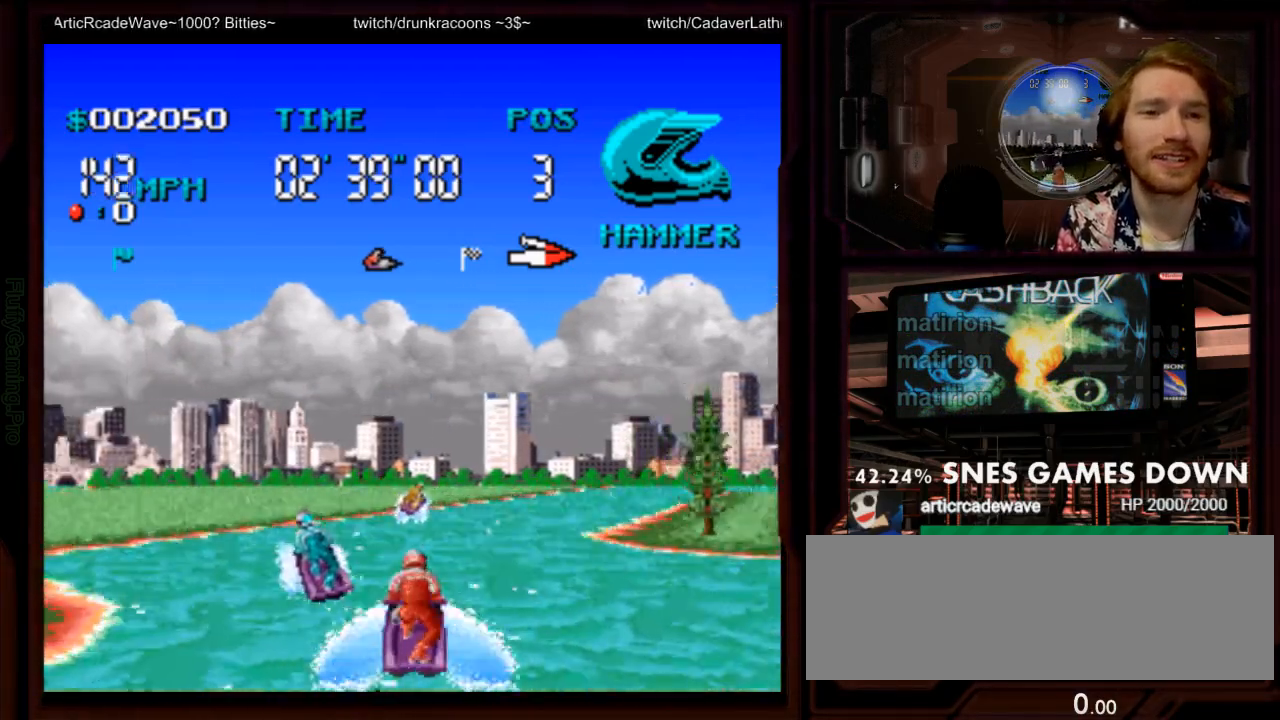
{"dt_ms": 500, "buttons": [], "events": [[50, "A", "down"], [117, "DPAD_RIGHT", "up"], [467, "A", "up"]]}
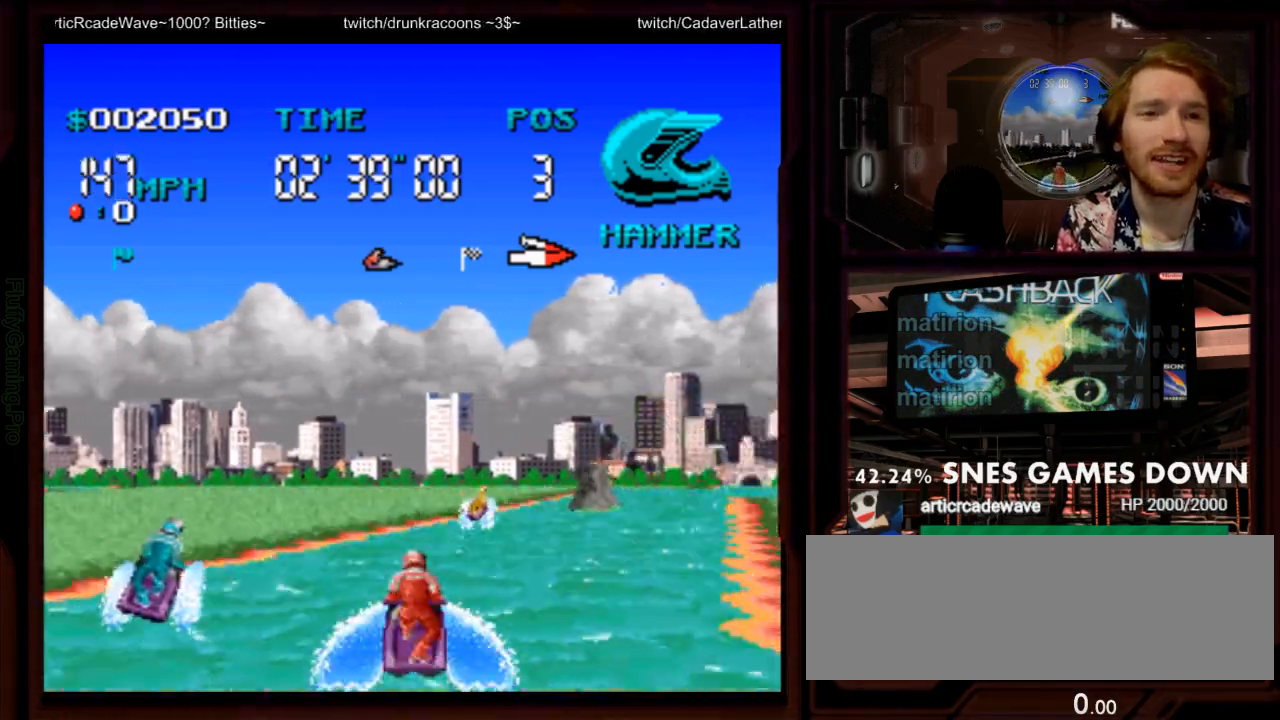
{"dt_ms": 500, "buttons": ["A"], "events": [[33, "DPAD_RIGHT", "down"], [67, "A", "down"], [233, "DPAD_RIGHT", "up"]]}
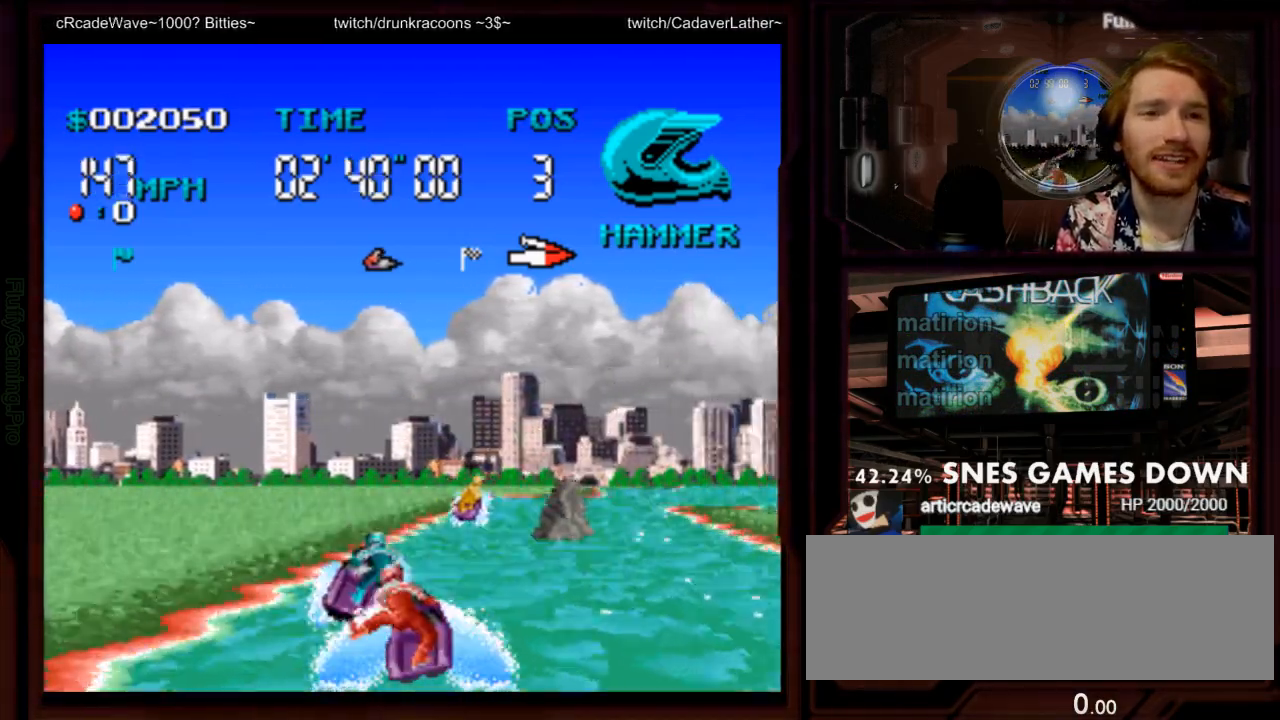
{"dt_ms": 500, "buttons": ["A"], "events": [[17, "A", "up"], [167, "DPAD_RIGHT", "down"], [467, "A", "down"], [467, "DPAD_RIGHT", "up"]]}
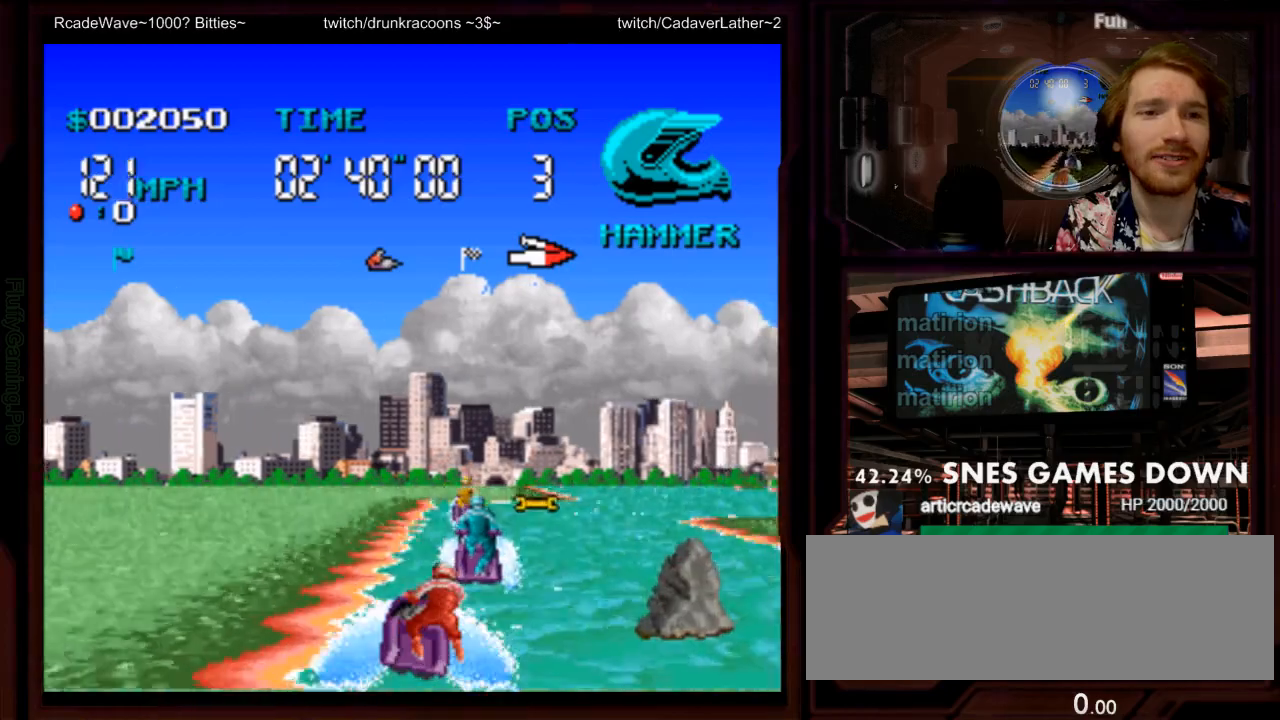
{"dt_ms": 1000, "buttons": ["A"]}